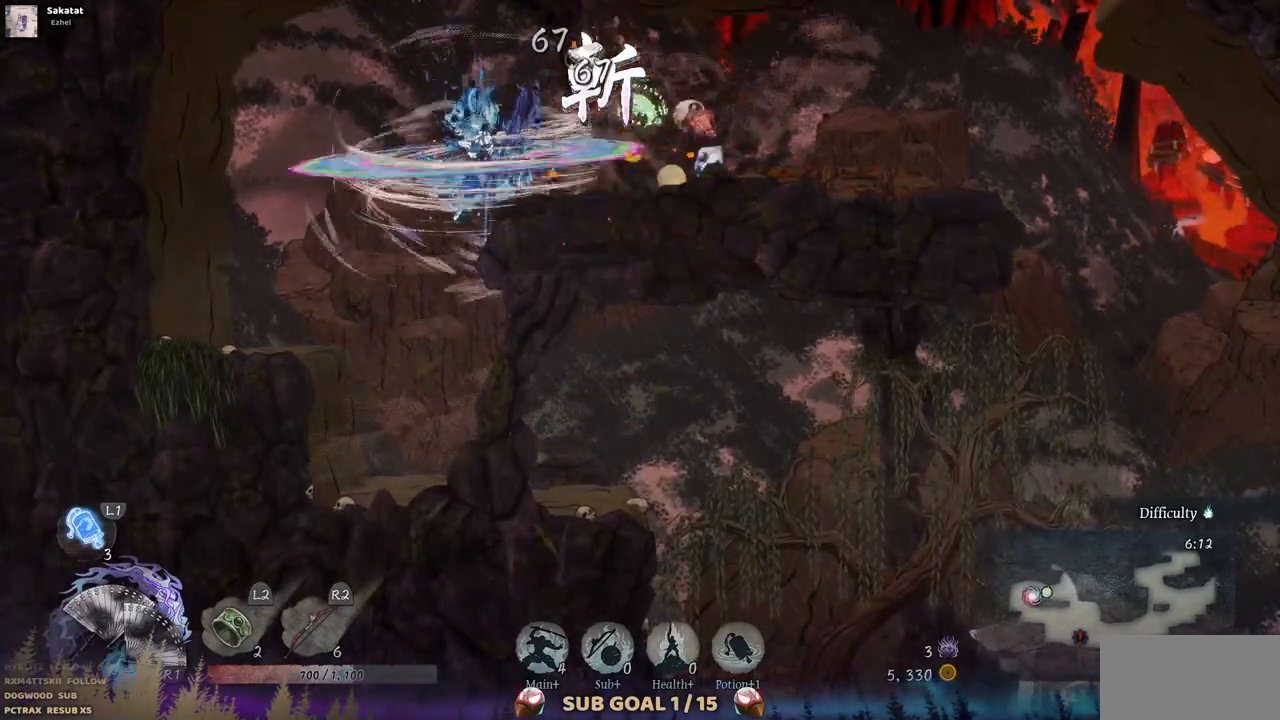
Gameplay with a controller (PlayStation layout); each line is a JSON object with the inputs held at the frame after it. "events" lists button and stick changes between this image and that frame as [ms after this image, input, new state], when the widget could be followed in between. Not read: L1 L3 R1 R2.
{"buttons": ["DPAD_RIGHT"], "left_stick": "center", "right_stick": "center", "events": [[33, "TRIANGLE", "up"], [83, "TRIANGLE", "down"], [183, "TRIANGLE", "up"], [217, "DPAD_RIGHT", "down"], [367, "CROSS", "down"], [500, "CROSS", "up"]]}
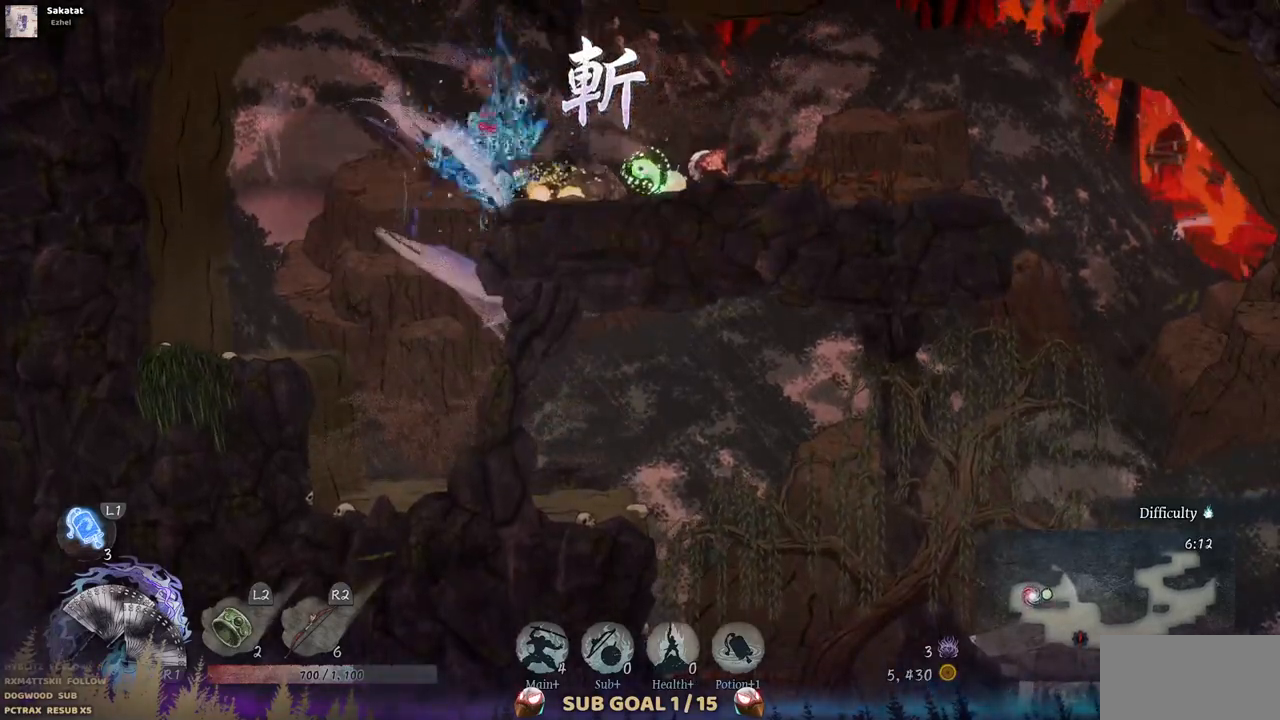
{"buttons": ["DPAD_RIGHT"], "left_stick": "center", "right_stick": "center", "events": []}
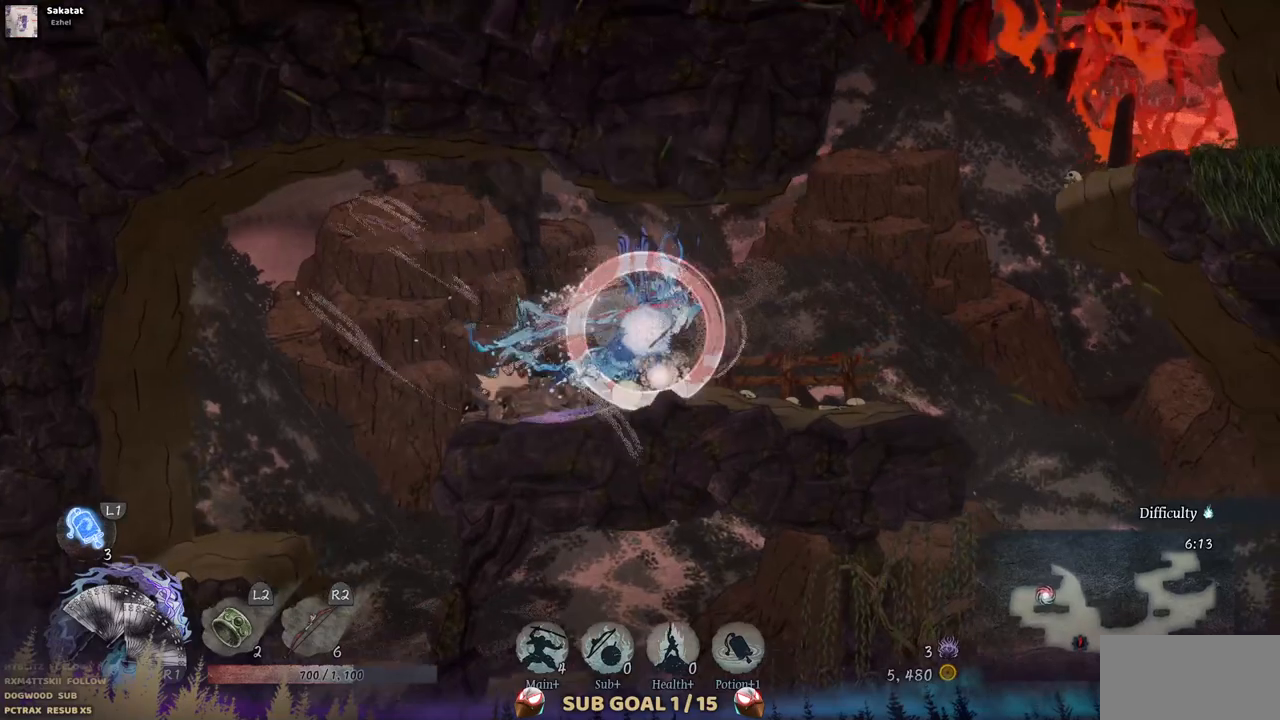
{"buttons": ["CROSS", "DPAD_RIGHT"], "left_stick": "center", "right_stick": "center", "events": [[450, "CROSS", "down"]]}
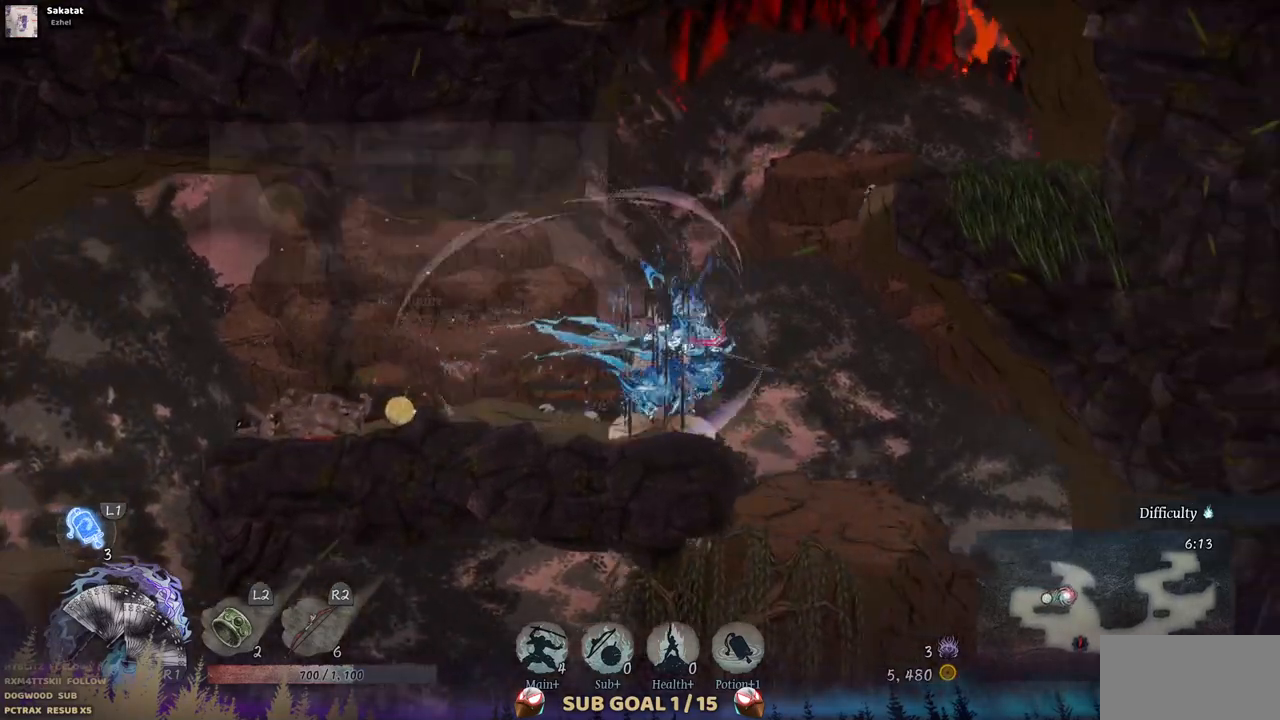
{"buttons": [], "left_stick": "center", "right_stick": "center", "events": [[267, "CROSS", "up"], [400, "DPAD_RIGHT", "up"]]}
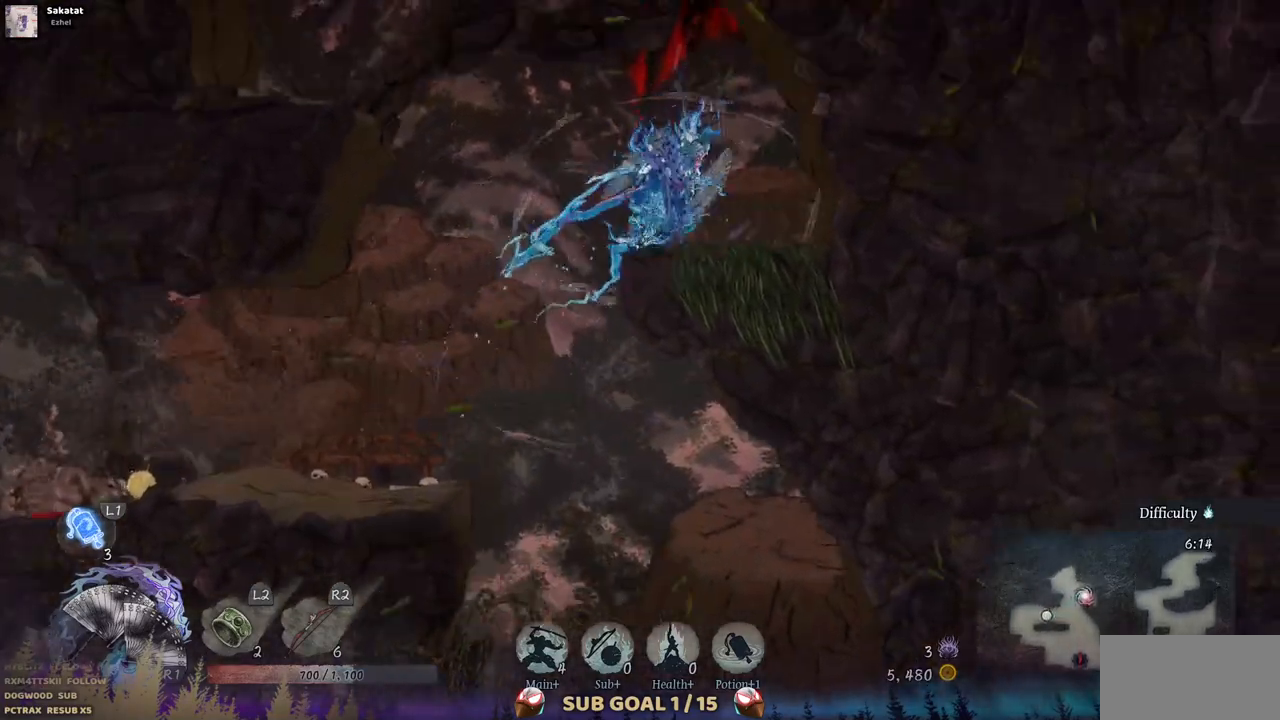
{"buttons": ["CROSS", "DPAD_LEFT"], "left_stick": "center", "right_stick": "center", "events": [[33, "DPAD_LEFT", "down"], [100, "CROSS", "down"]]}
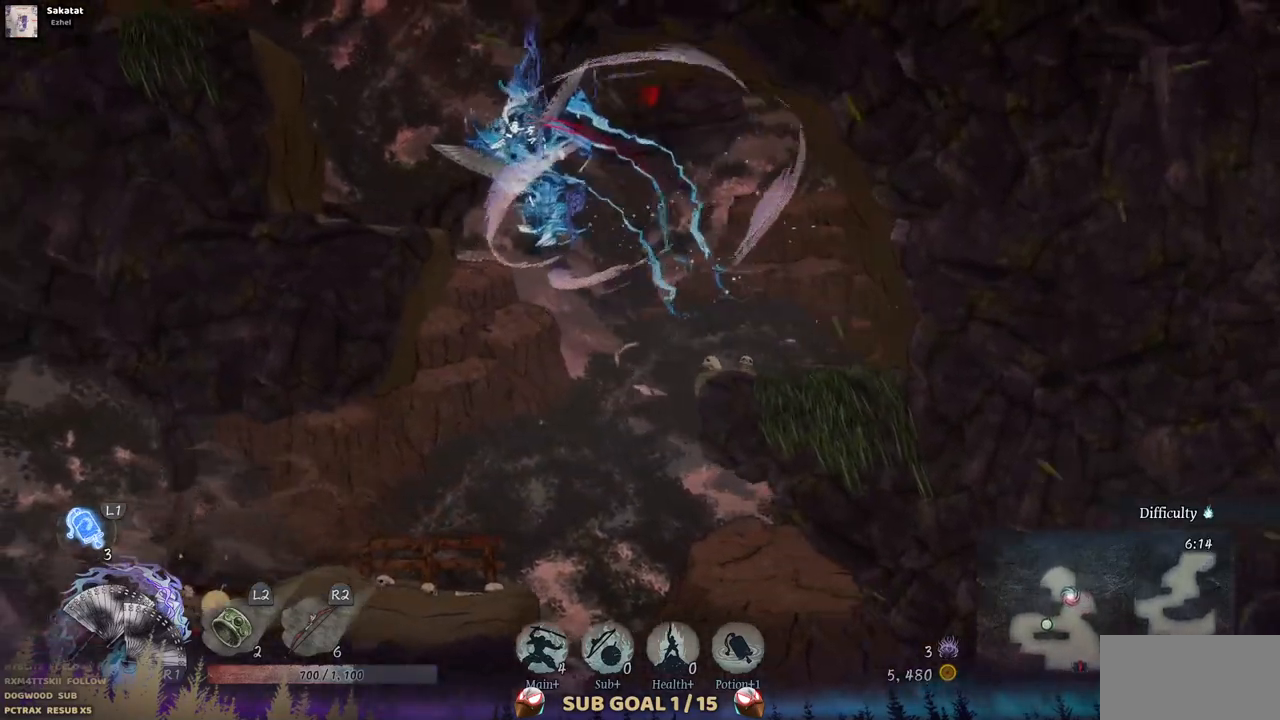
{"buttons": ["CROSS", "DPAD_LEFT"], "left_stick": "center", "right_stick": "center", "events": [[50, "CROSS", "up"], [350, "CROSS", "down"]]}
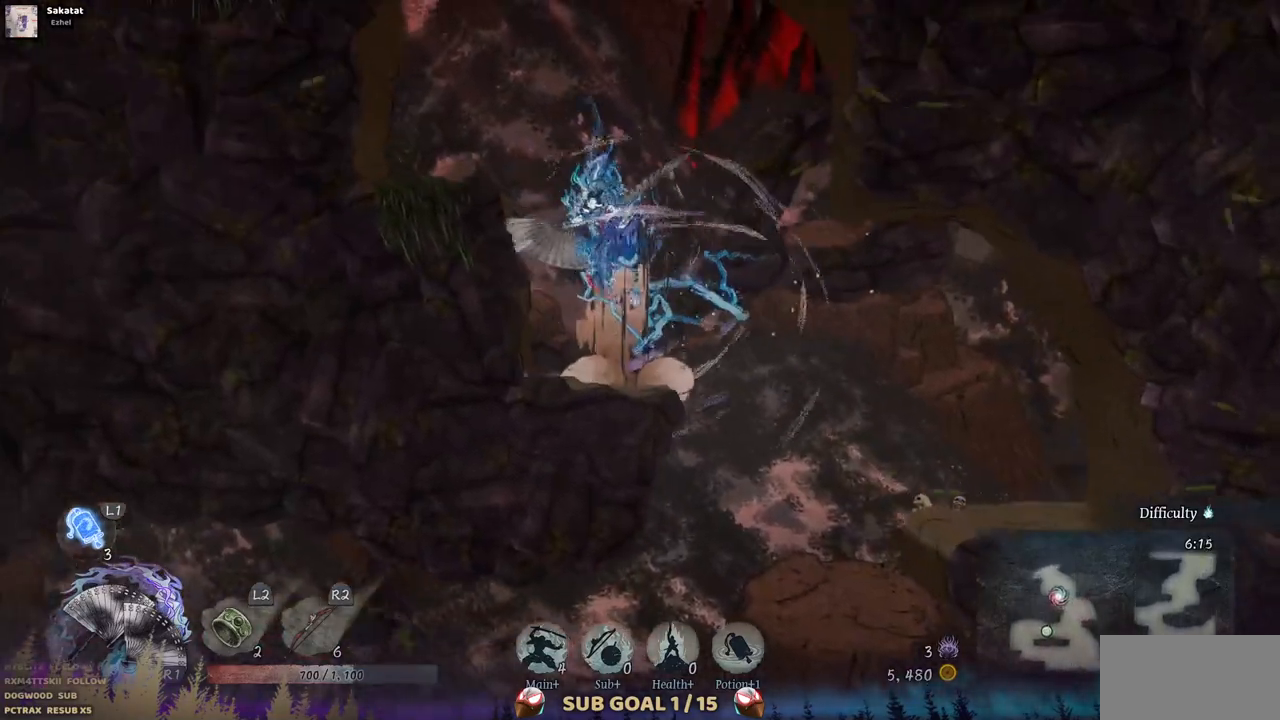
{"buttons": ["CROSS", "DPAD_RIGHT"], "left_stick": "center", "right_stick": "center", "events": [[83, "CROSS", "up"], [283, "DPAD_LEFT", "up"], [433, "DPAD_RIGHT", "down"], [483, "CROSS", "down"]]}
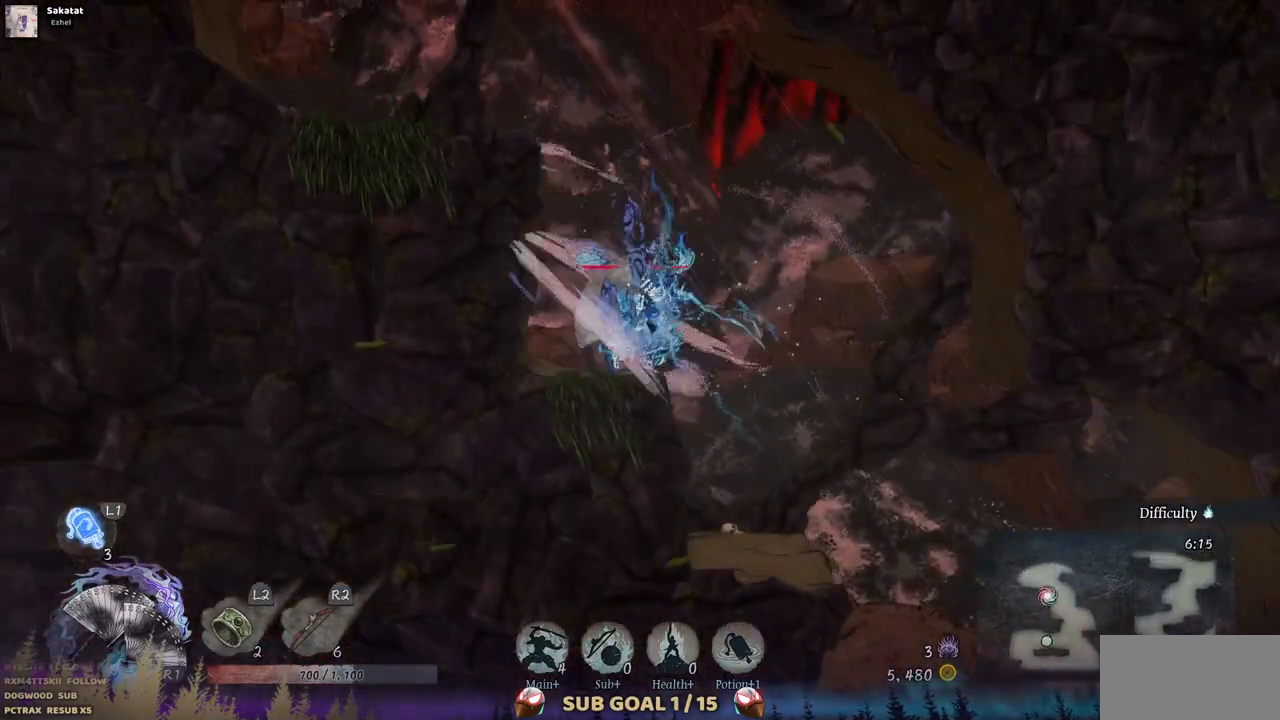
{"buttons": ["CROSS", "DPAD_LEFT"], "left_stick": "center", "right_stick": "center", "events": [[250, "CROSS", "up"], [250, "DPAD_RIGHT", "up"], [367, "DPAD_LEFT", "down"], [450, "CROSS", "down"]]}
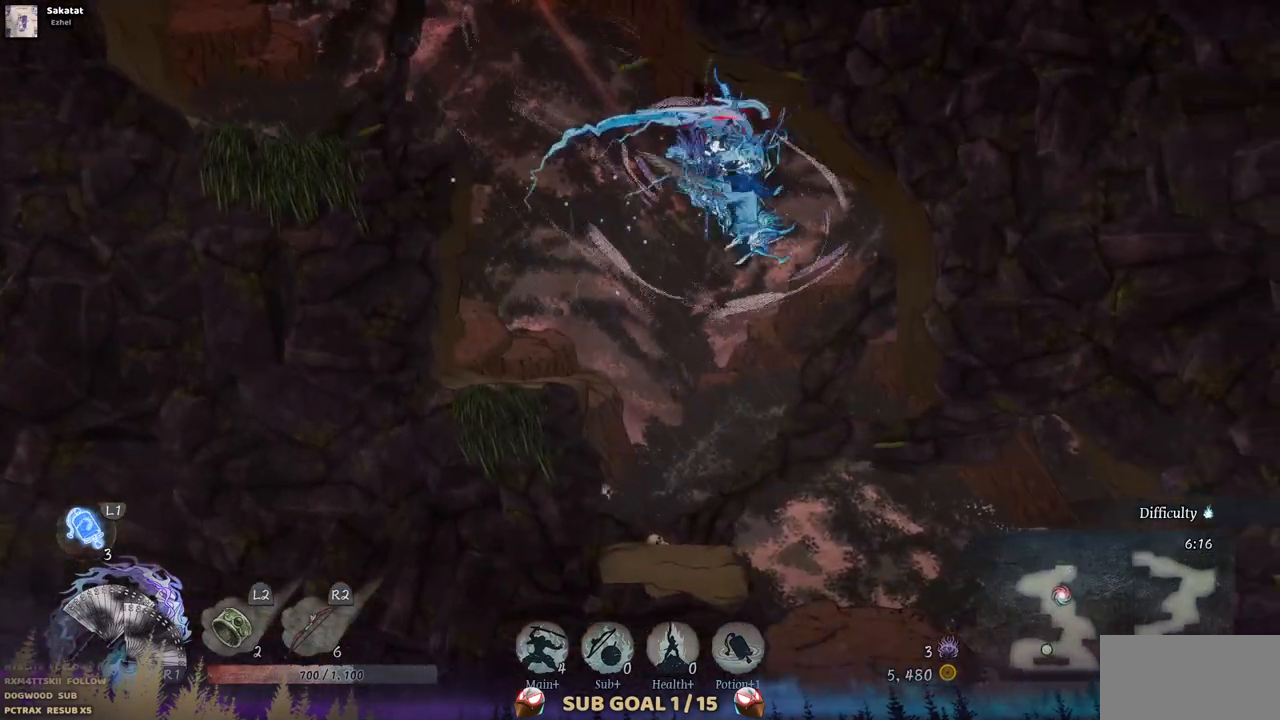
{"buttons": ["DPAD_LEFT"], "left_stick": "center", "right_stick": "center", "events": [[500, "CROSS", "up"]]}
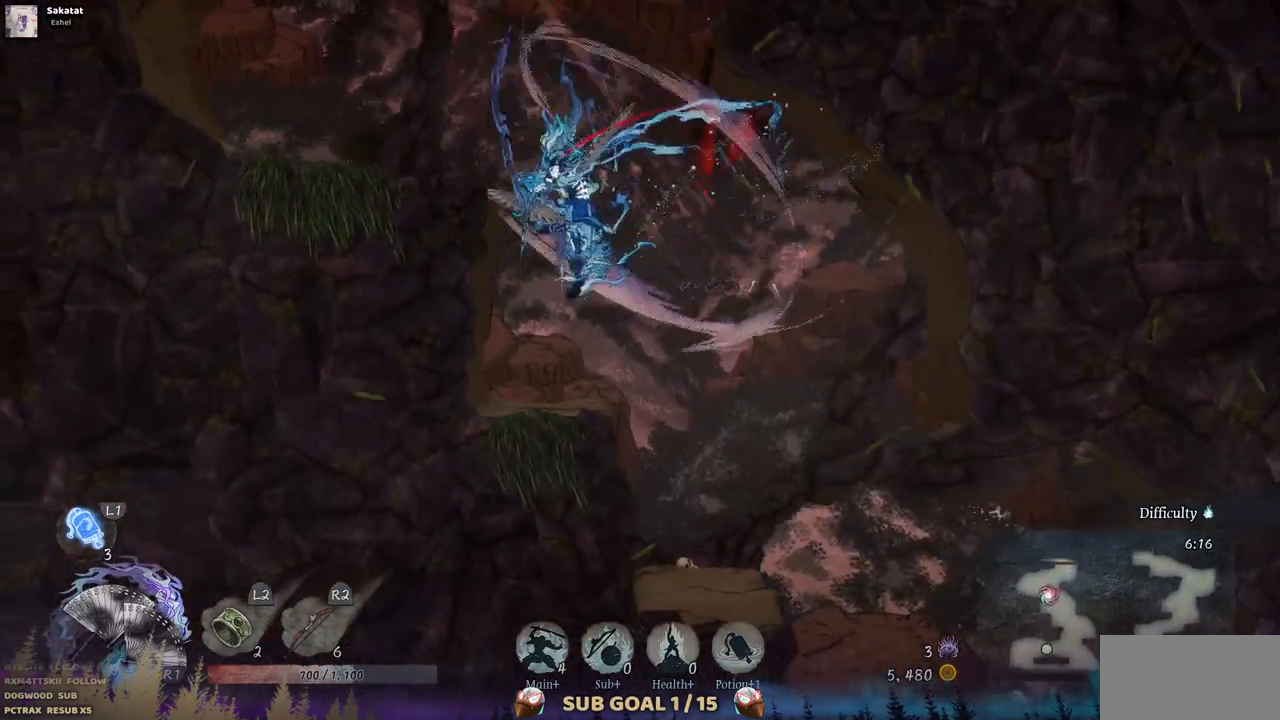
{"buttons": [], "left_stick": "center", "right_stick": "center", "events": [[450, "DPAD_LEFT", "up"]]}
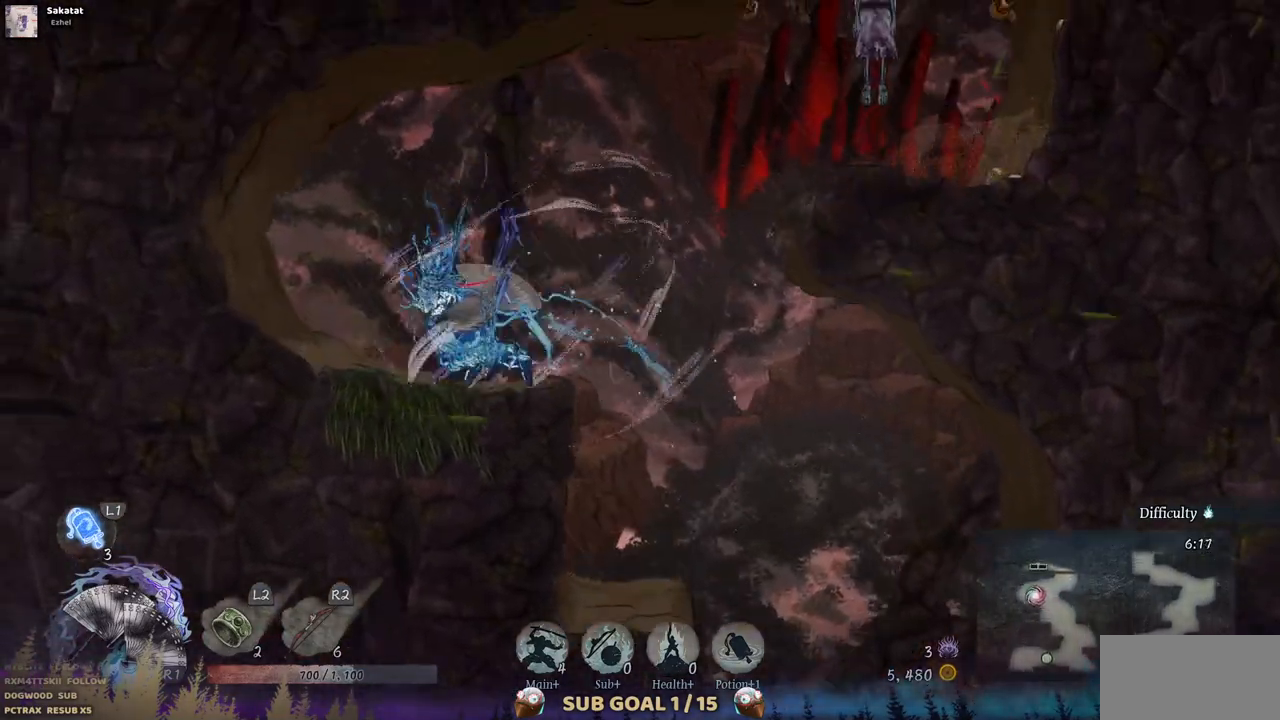
{"buttons": ["CROSS", "DPAD_RIGHT"], "left_stick": "center", "right_stick": "center", "events": [[50, "DPAD_RIGHT", "down"], [150, "CROSS", "down"]]}
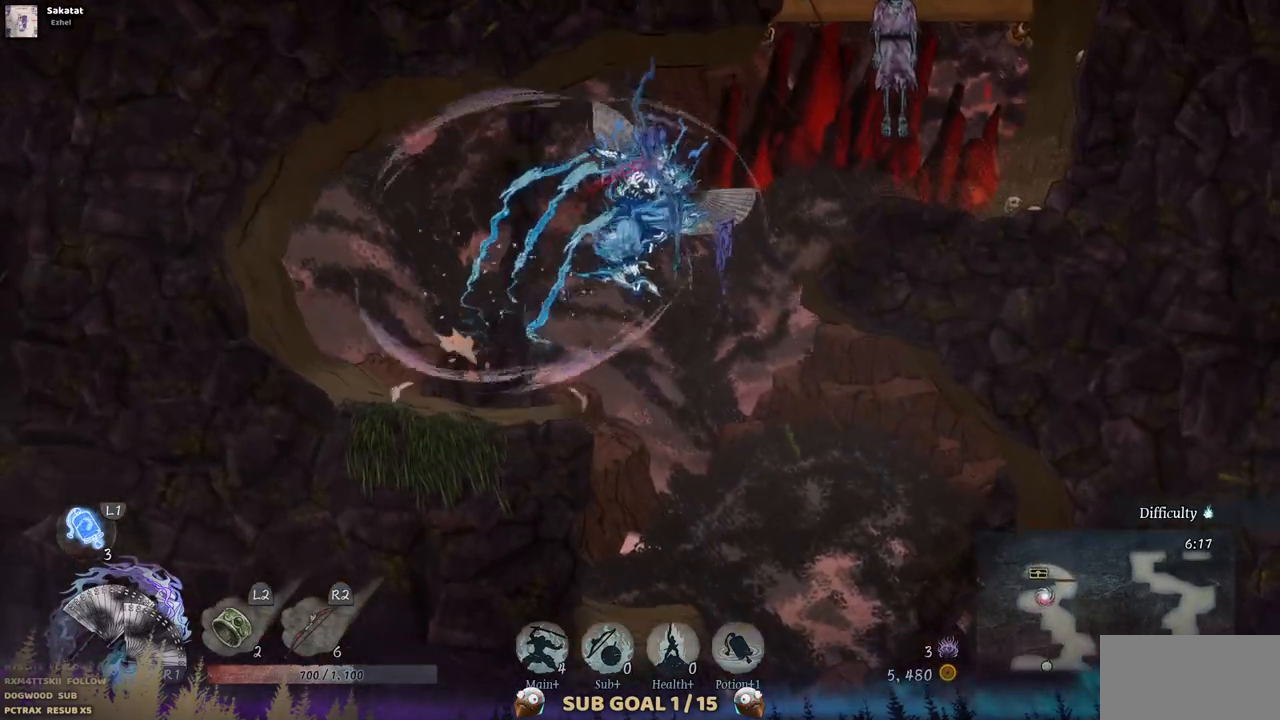
{"buttons": ["DPAD_RIGHT"], "left_stick": "center", "right_stick": "center", "events": [[167, "CROSS", "up"]]}
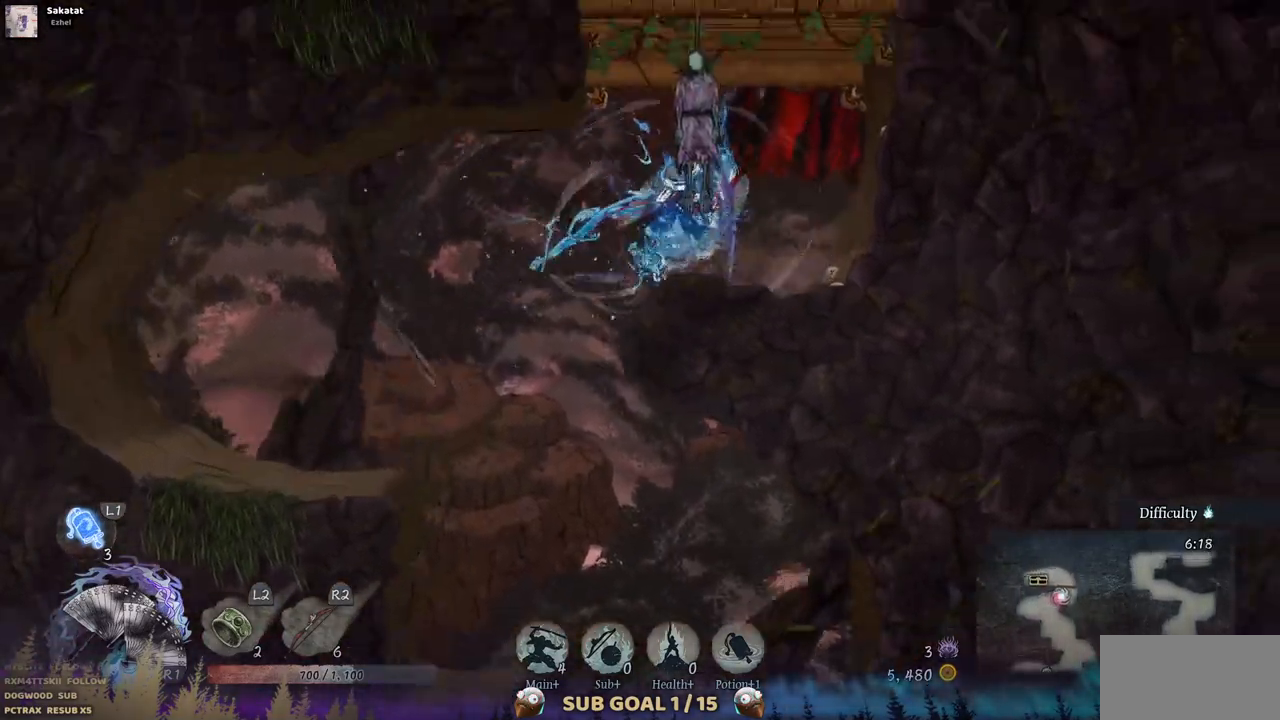
{"buttons": ["DPAD_LEFT"], "left_stick": "center", "right_stick": "center", "events": [[100, "CROSS", "down"], [117, "DPAD_RIGHT", "up"], [400, "DPAD_LEFT", "down"], [450, "CROSS", "up"]]}
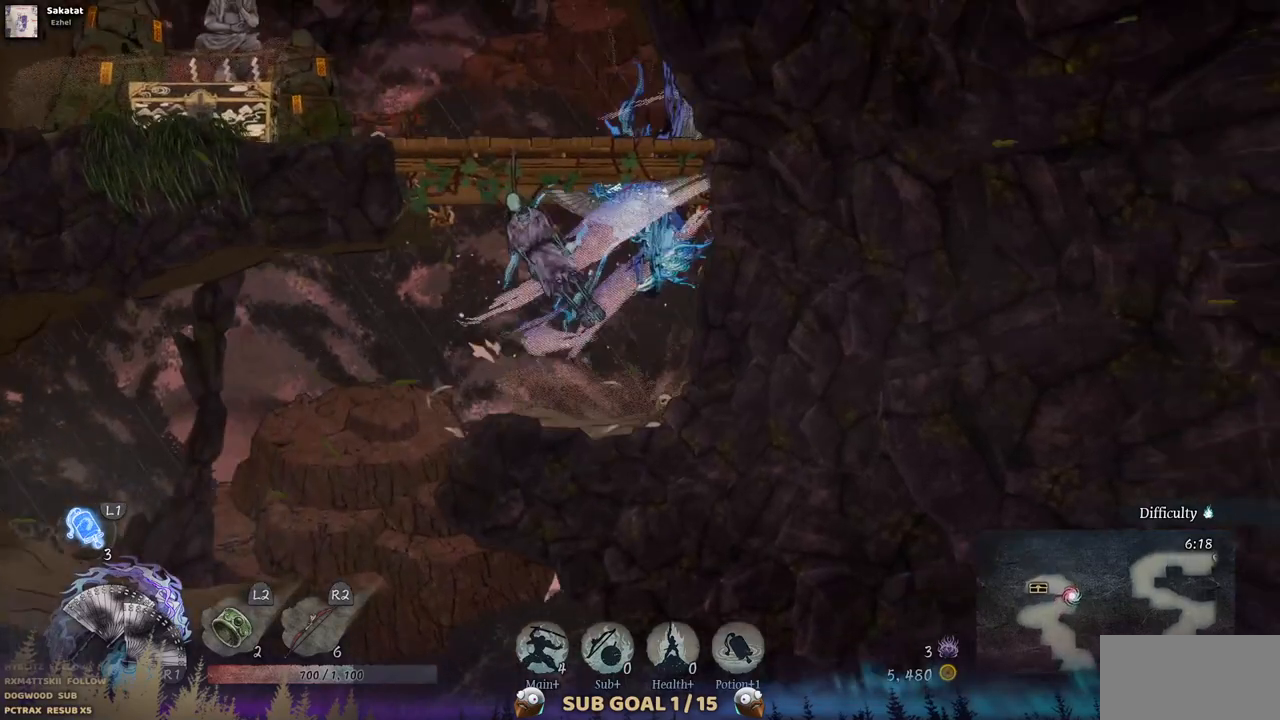
{"buttons": ["DPAD_LEFT"], "left_stick": "center", "right_stick": "center", "events": [[217, "CROSS", "down"], [483, "CROSS", "up"]]}
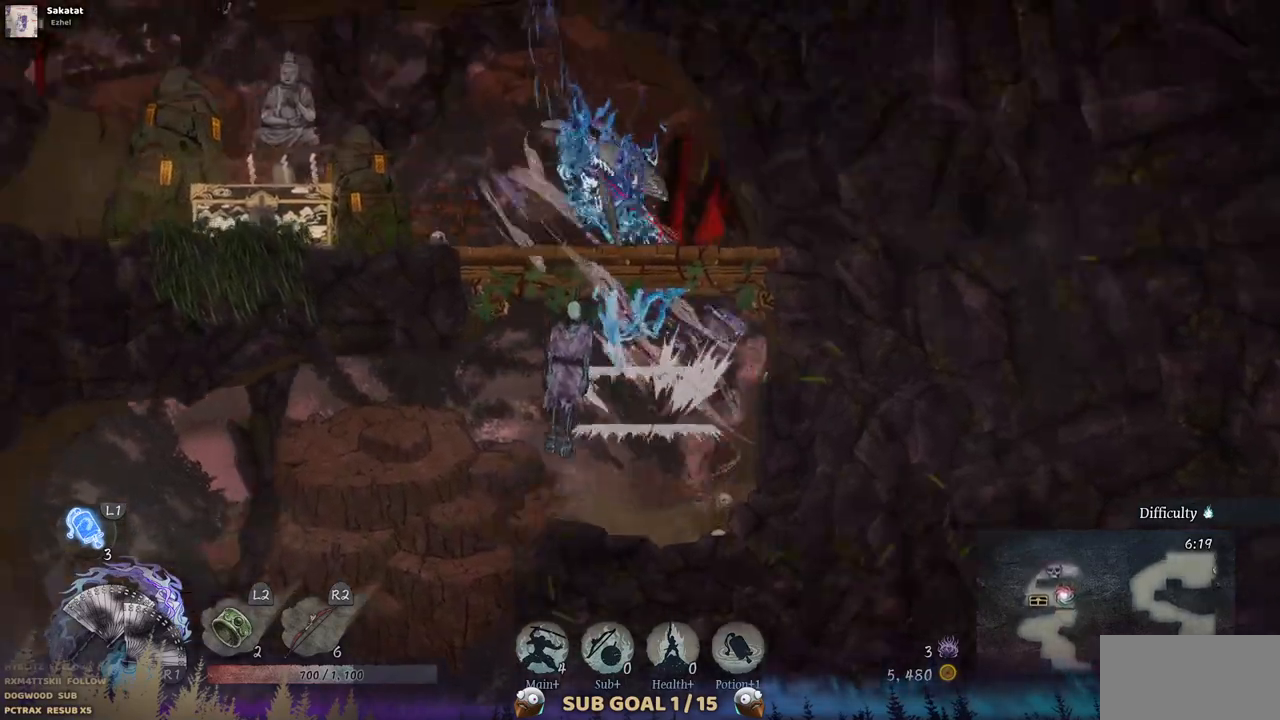
{"buttons": ["DPAD_LEFT"], "left_stick": "center", "right_stick": "center", "events": []}
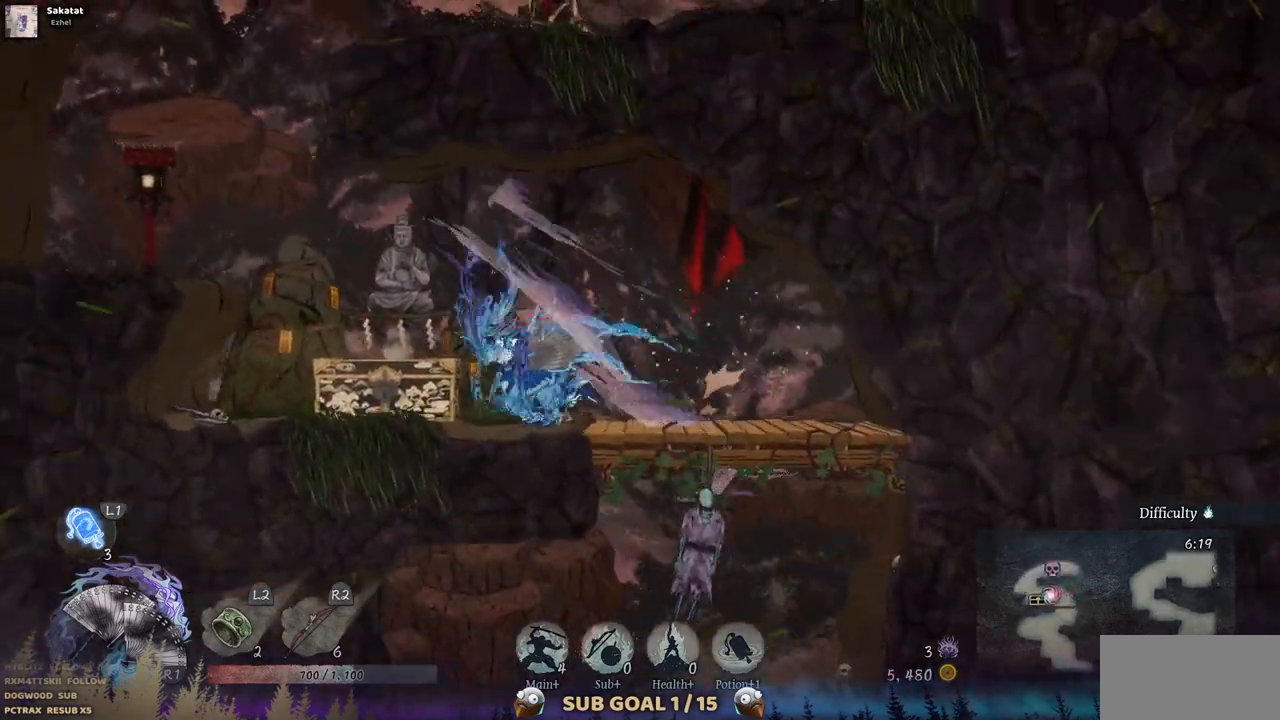
{"buttons": [], "left_stick": "center", "right_stick": "center", "events": [[200, "DPAD_LEFT", "up"]]}
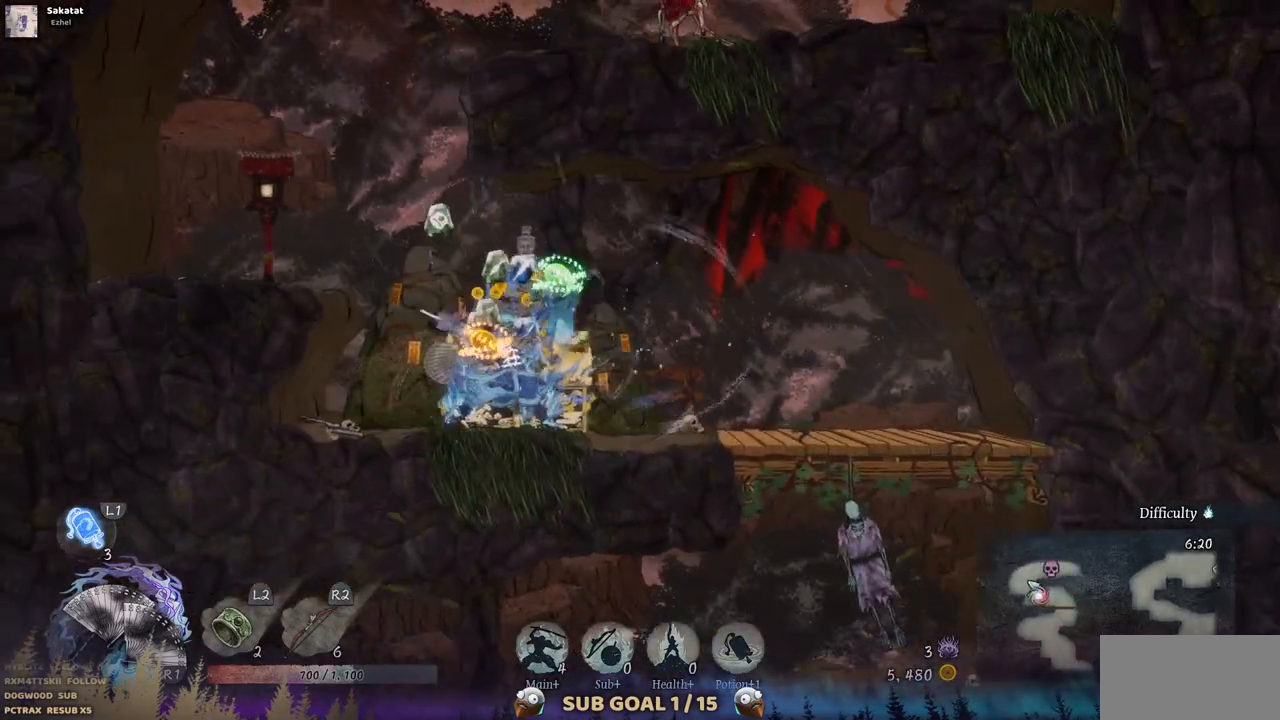
{"buttons": [], "left_stick": "center", "right_stick": "center", "events": []}
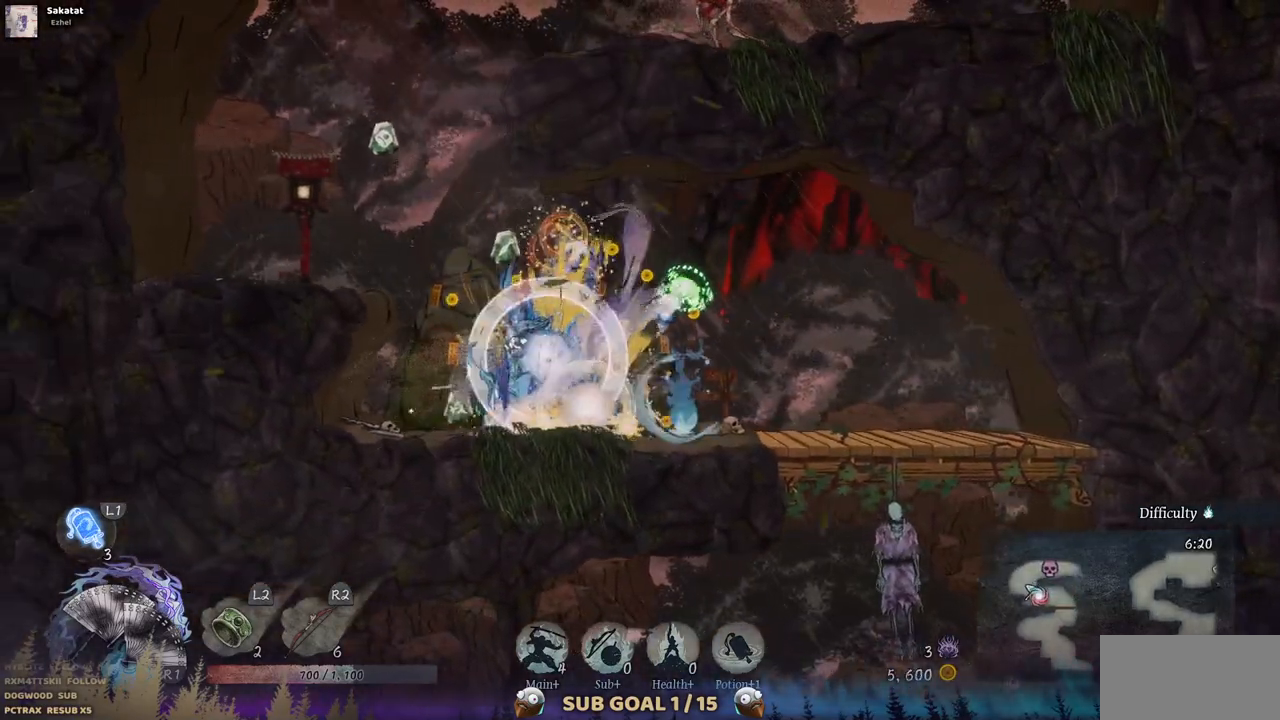
{"buttons": ["DPAD_RIGHT"], "left_stick": "center", "right_stick": "center", "events": [[383, "DPAD_RIGHT", "down"]]}
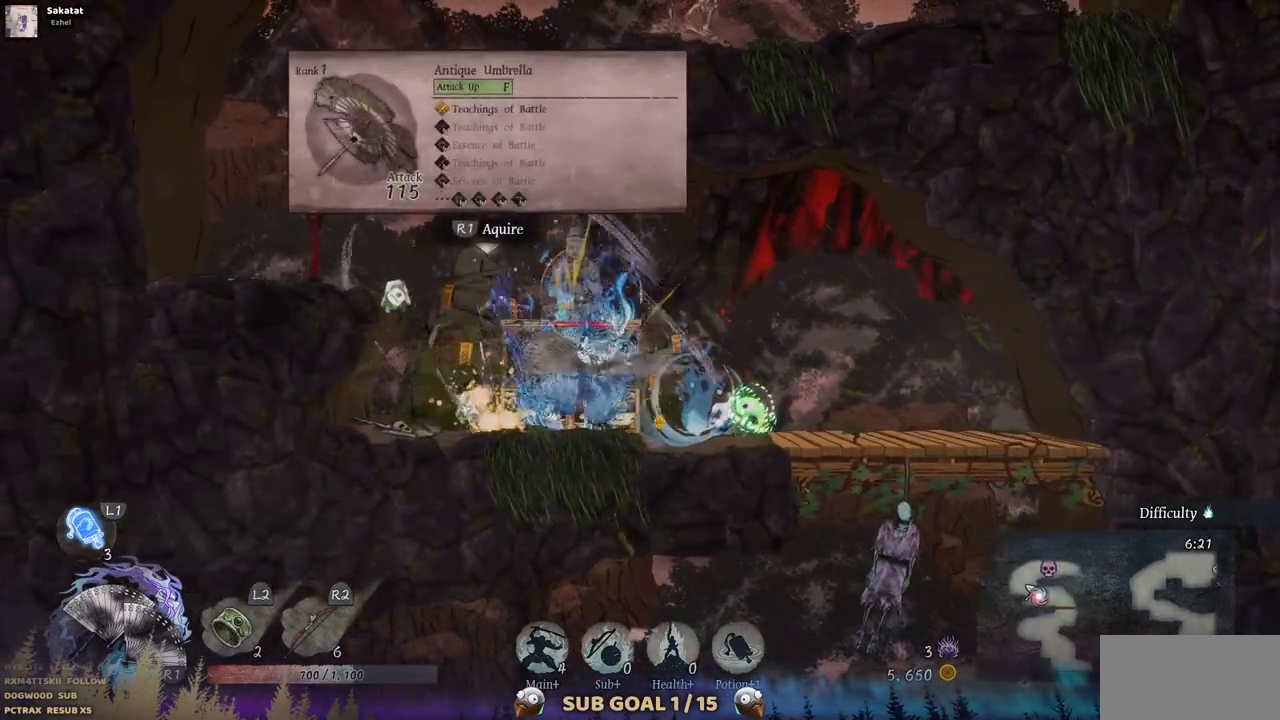
{"buttons": [], "left_stick": "center", "right_stick": "center", "events": [[183, "DPAD_RIGHT", "up"], [317, "R3", "down"], [467, "R3", "up"]]}
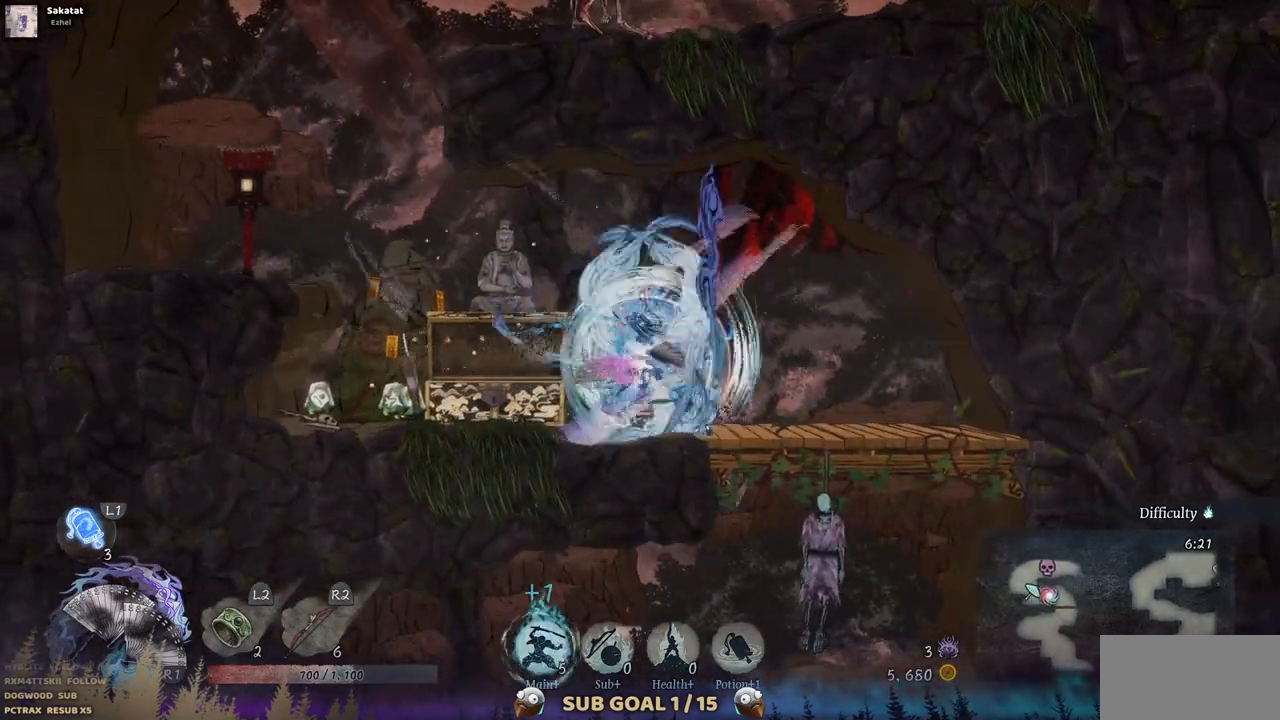
{"buttons": ["DPAD_LEFT"], "left_stick": "center", "right_stick": "center", "events": [[267, "DPAD_LEFT", "down"]]}
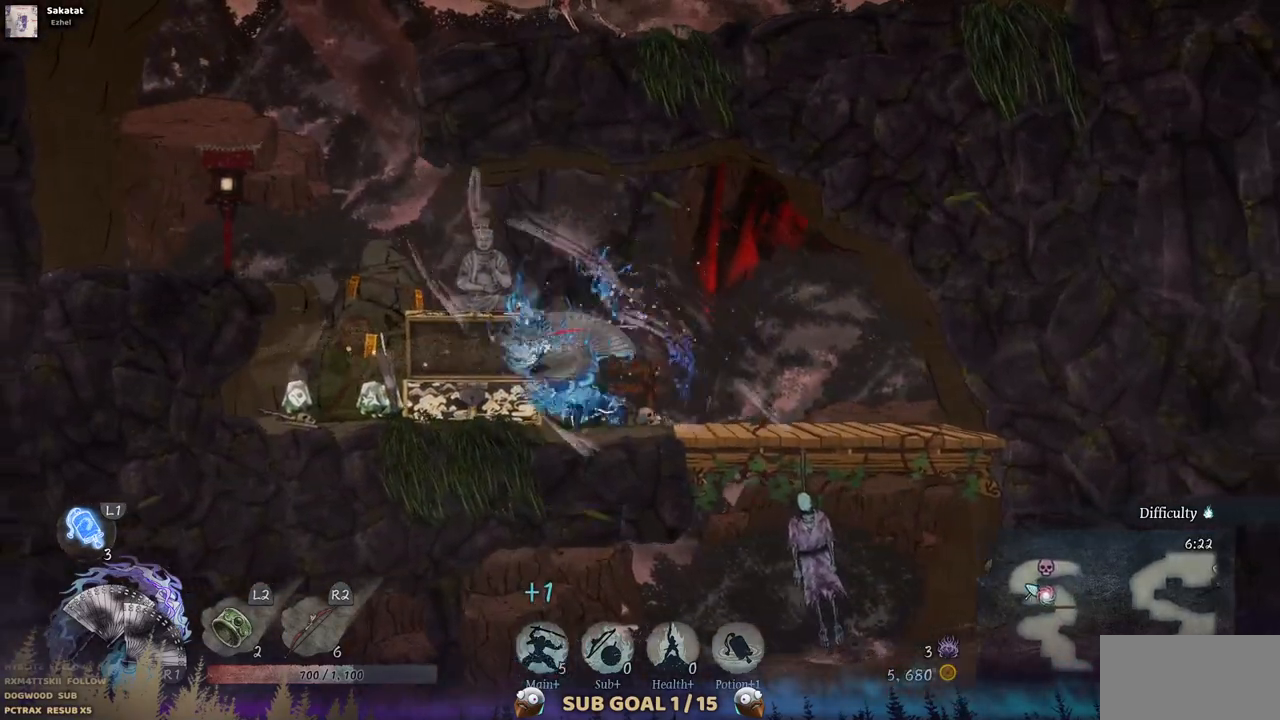
{"buttons": [], "left_stick": "center", "right_stick": "center", "events": [[267, "DPAD_LEFT", "up"]]}
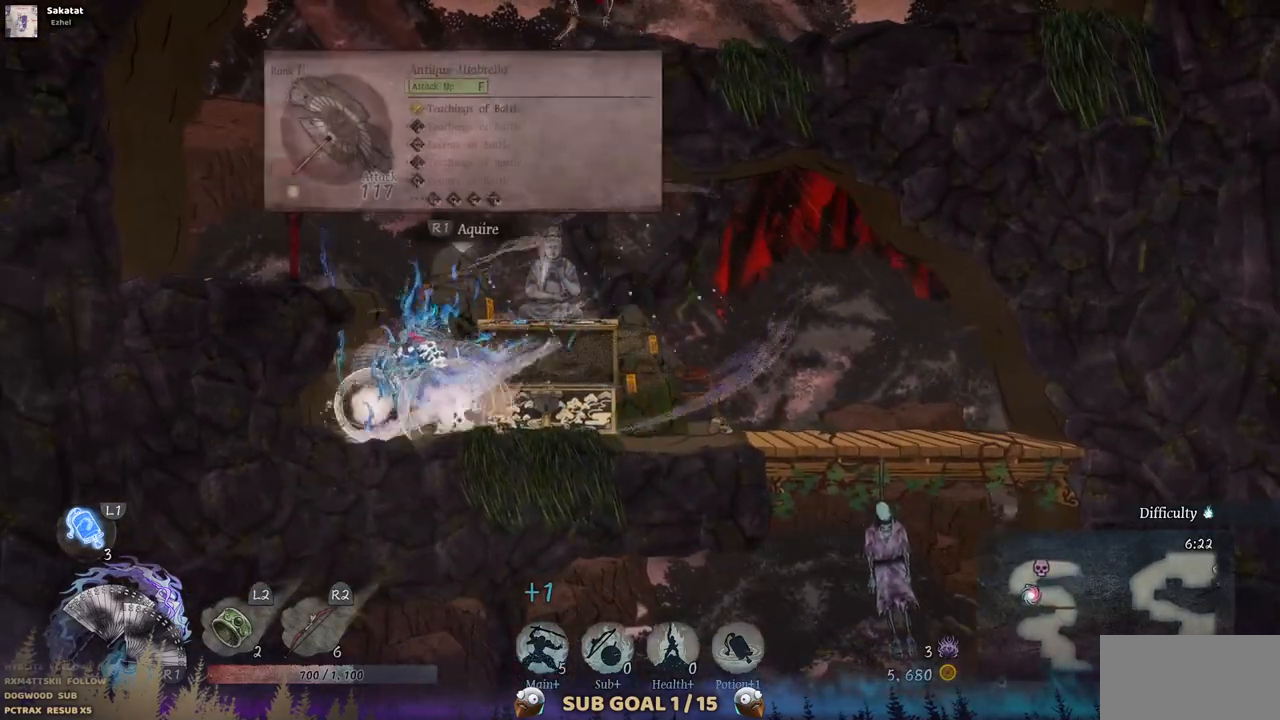
{"buttons": ["CROSS"], "left_stick": "center", "right_stick": "center", "events": [[200, "DPAD_LEFT", "down"], [400, "DPAD_LEFT", "up"], [467, "CROSS", "down"]]}
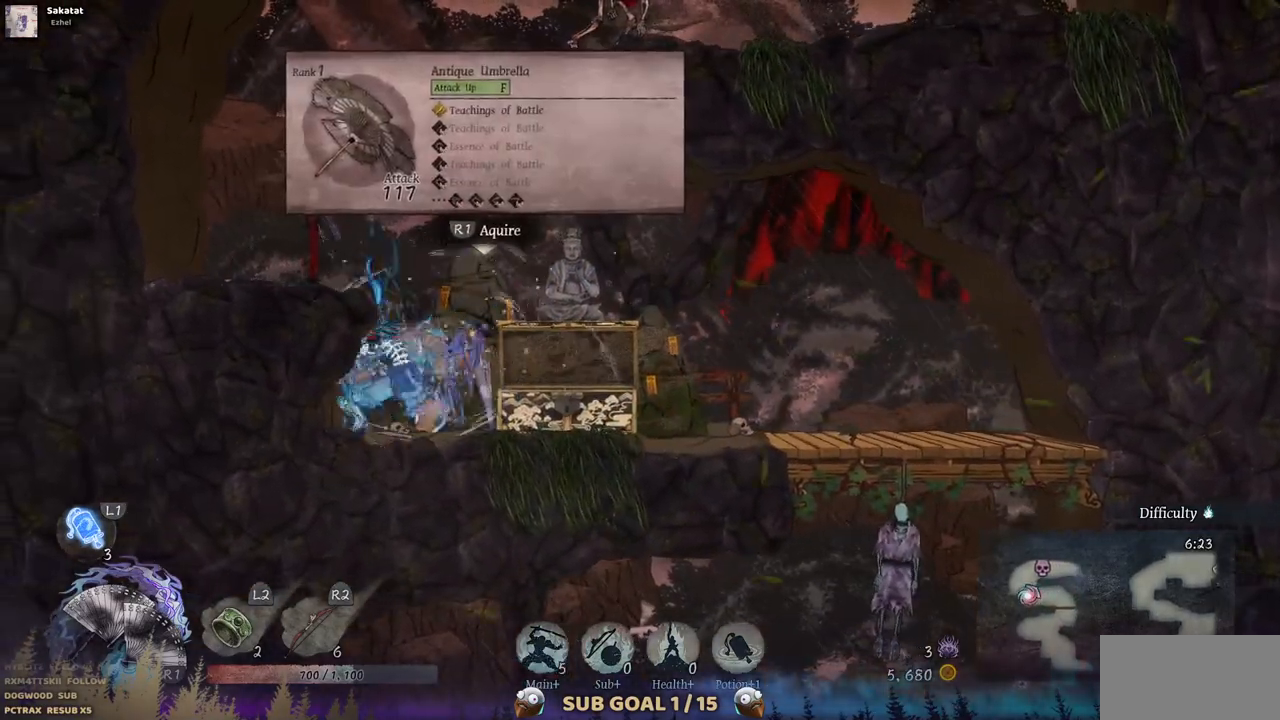
{"buttons": [], "left_stick": "center", "right_stick": "center", "events": [[100, "DPAD_LEFT", "down"], [167, "CROSS", "up"], [367, "DPAD_LEFT", "up"]]}
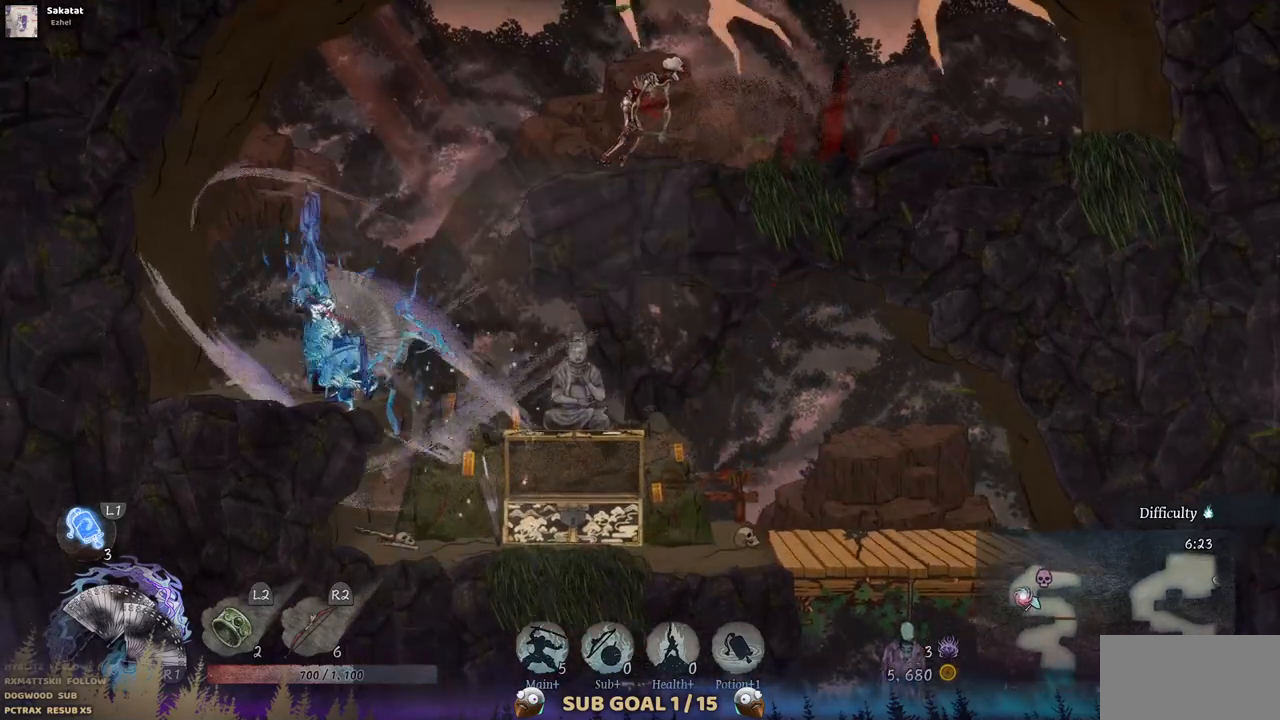
{"buttons": ["DPAD_RIGHT"], "left_stick": "center", "right_stick": "center", "events": [[17, "SQUARE", "down"], [150, "SQUARE", "up"], [450, "DPAD_RIGHT", "down"]]}
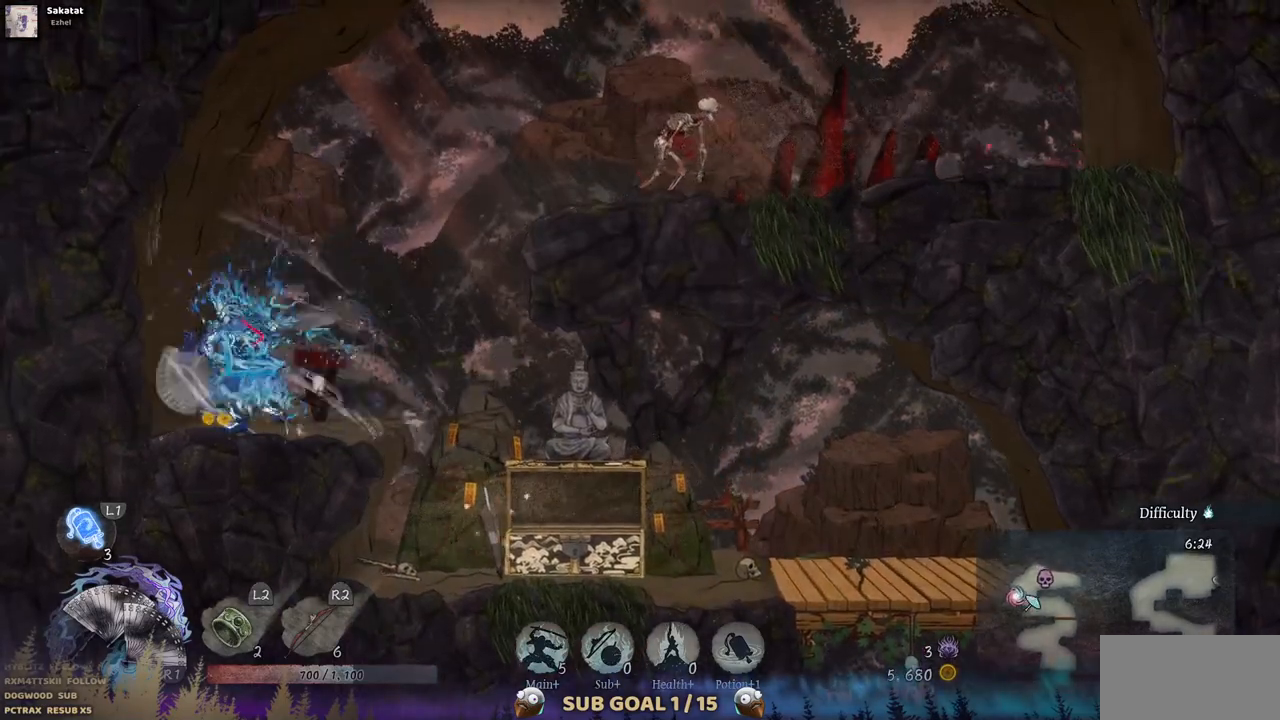
{"buttons": ["DPAD_RIGHT"], "left_stick": "center", "right_stick": "center", "events": [[100, "CROSS", "down"], [467, "CROSS", "up"]]}
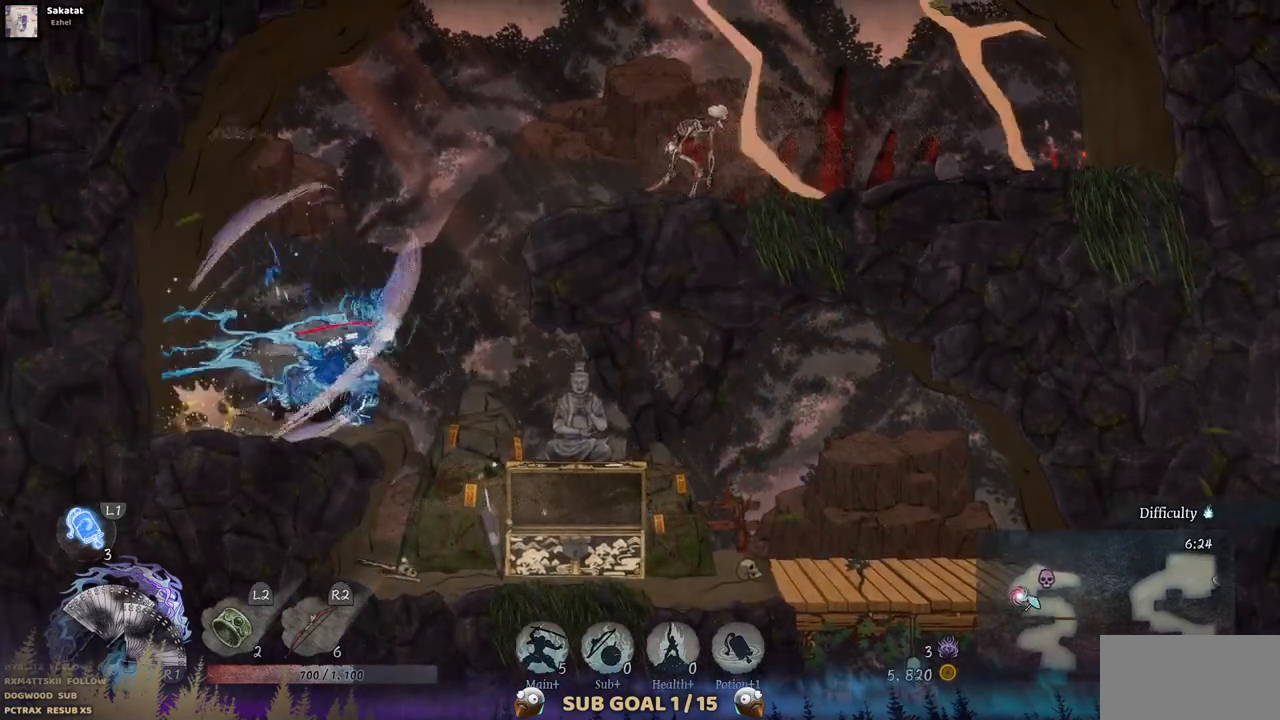
{"buttons": ["DPAD_RIGHT"], "left_stick": "center", "right_stick": "center", "events": [[183, "CROSS", "down"], [450, "CROSS", "up"]]}
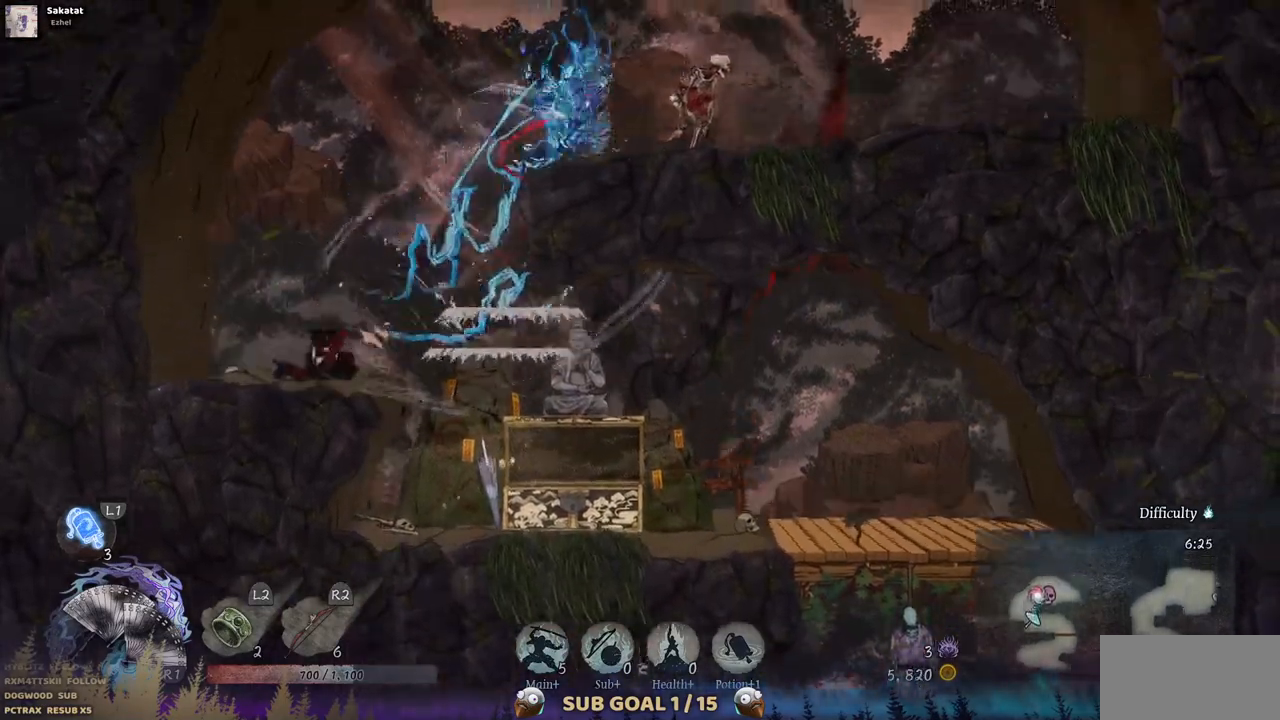
{"buttons": [], "left_stick": "center", "right_stick": "center", "events": [[217, "SQUARE", "down"], [233, "DPAD_RIGHT", "up"], [317, "SQUARE", "up"], [417, "SQUARE", "down"], [500, "SQUARE", "up"]]}
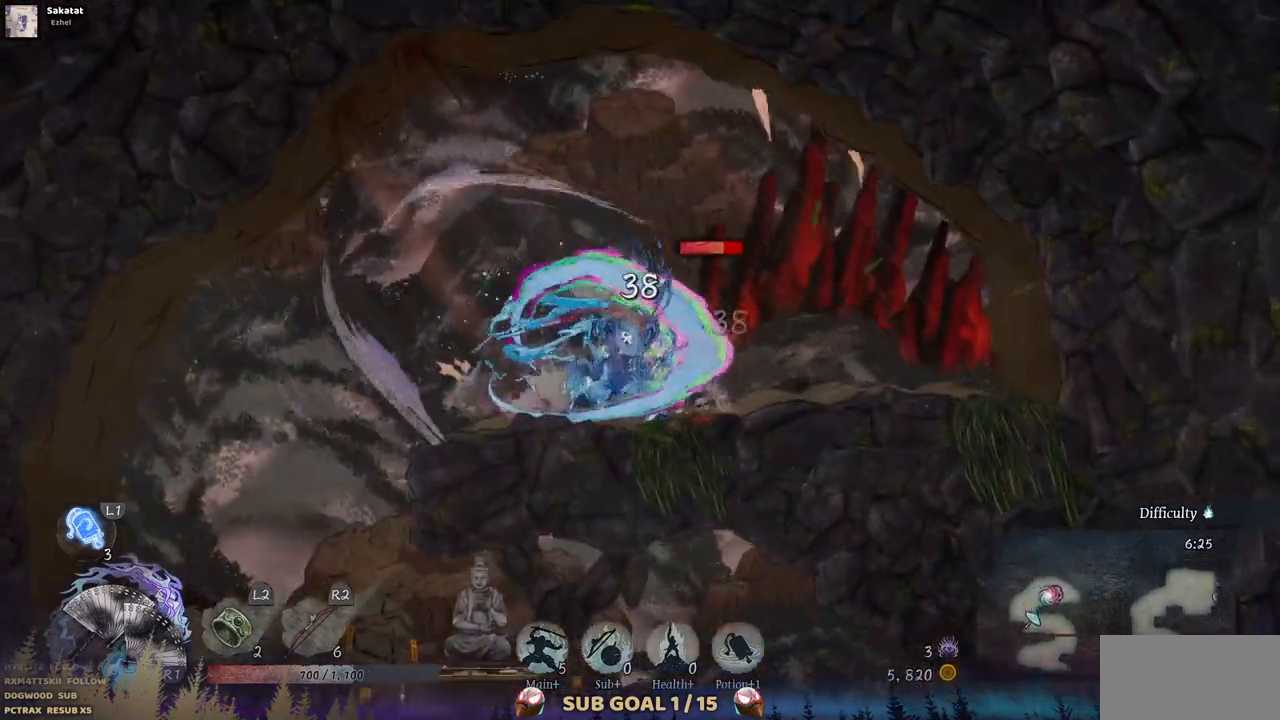
{"buttons": [], "left_stick": "center", "right_stick": "center", "events": [[83, "SQUARE", "down"], [167, "SQUARE", "up"], [217, "SQUARE", "down"], [317, "SQUARE", "up"], [383, "SQUARE", "down"], [450, "SQUARE", "up"]]}
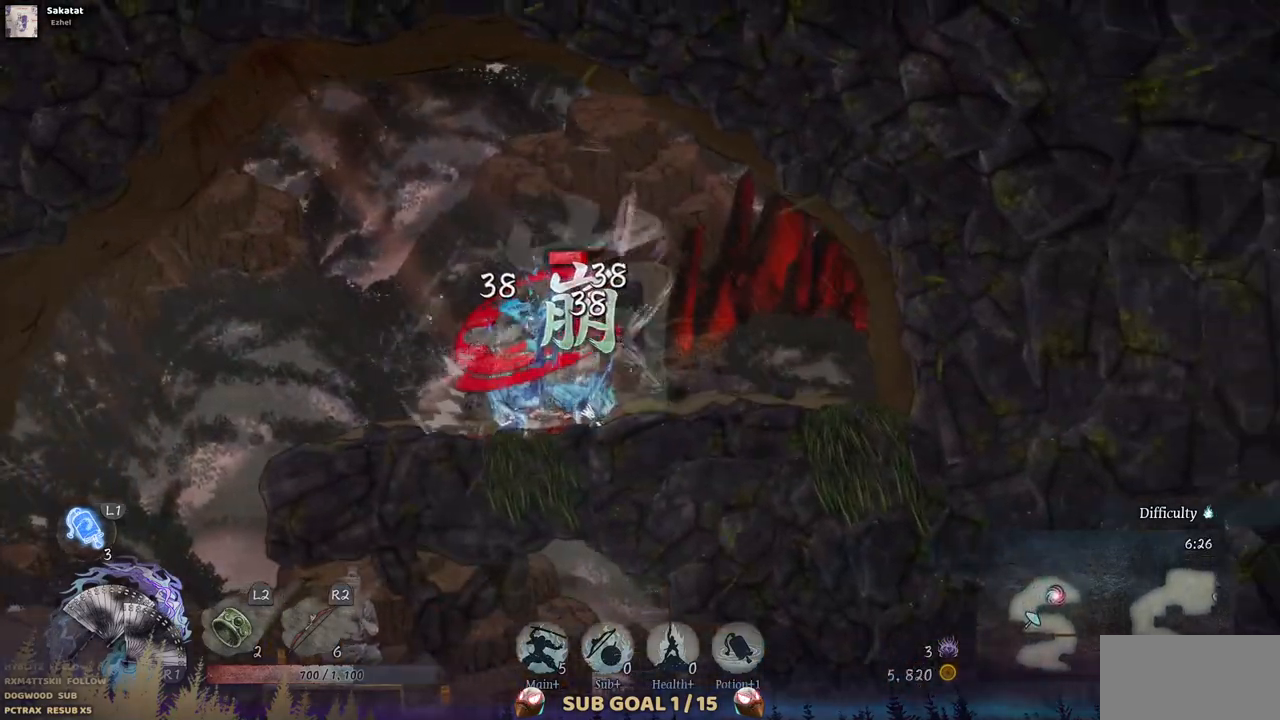
{"buttons": [], "left_stick": "center", "right_stick": "center", "events": [[33, "SQUARE", "down"], [117, "SQUARE", "up"]]}